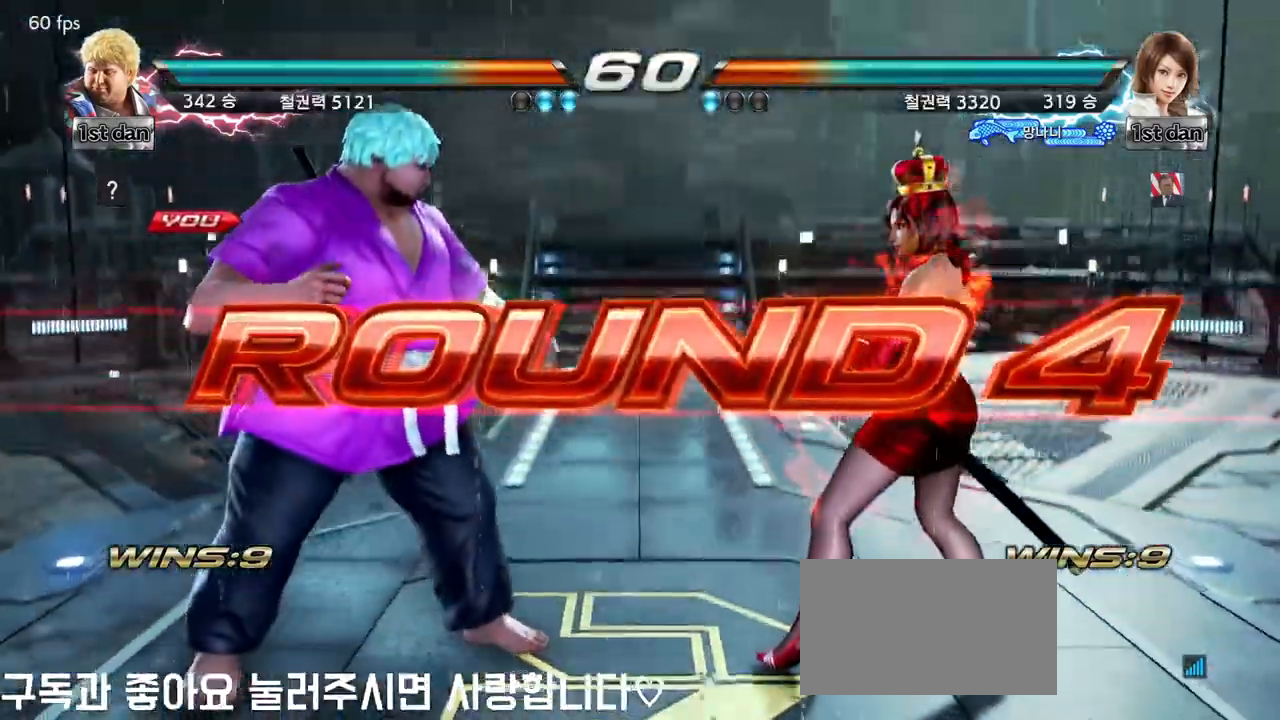
Gameplay with a controller (arcade stick); each line is a JSON object with the inputs held at the frame after it. "events" lists button and stick changes between this image and that frame as [ms after this image, input, new state], when the widget could be followed in between. Not read: L3 R3.
{"buttons": [], "left_stick": "center", "events": []}
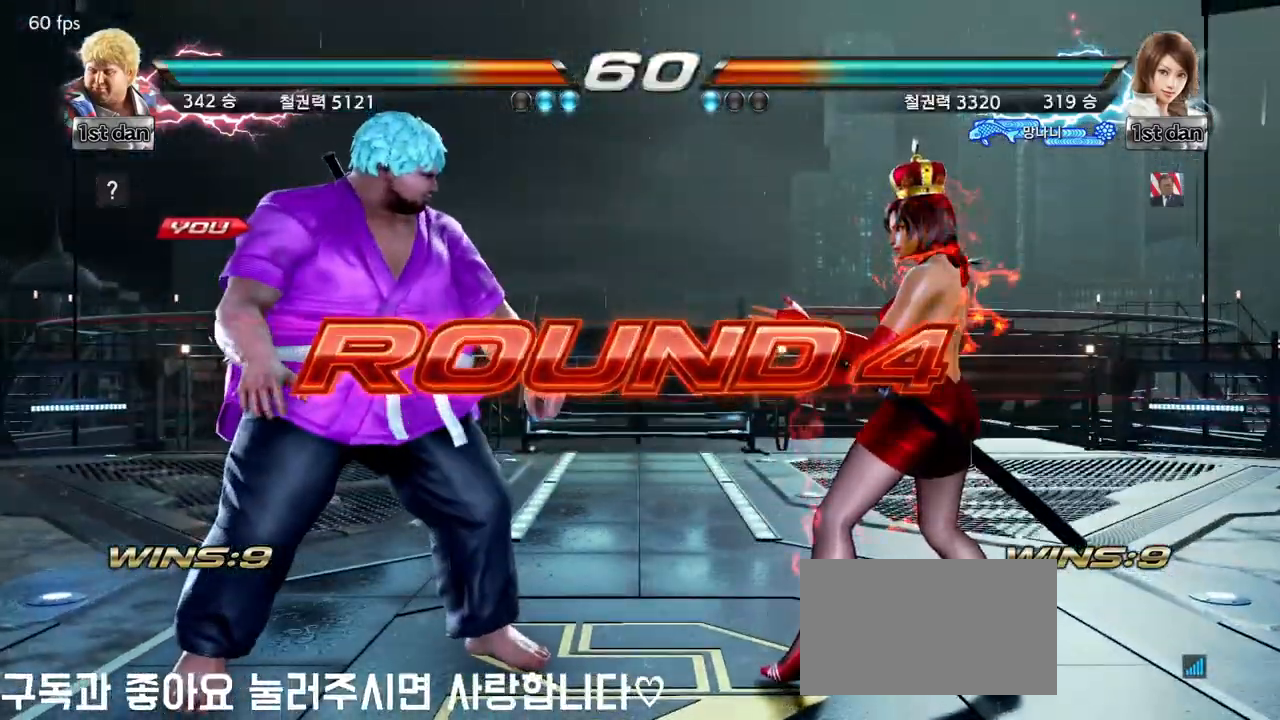
{"buttons": [], "left_stick": "center", "events": []}
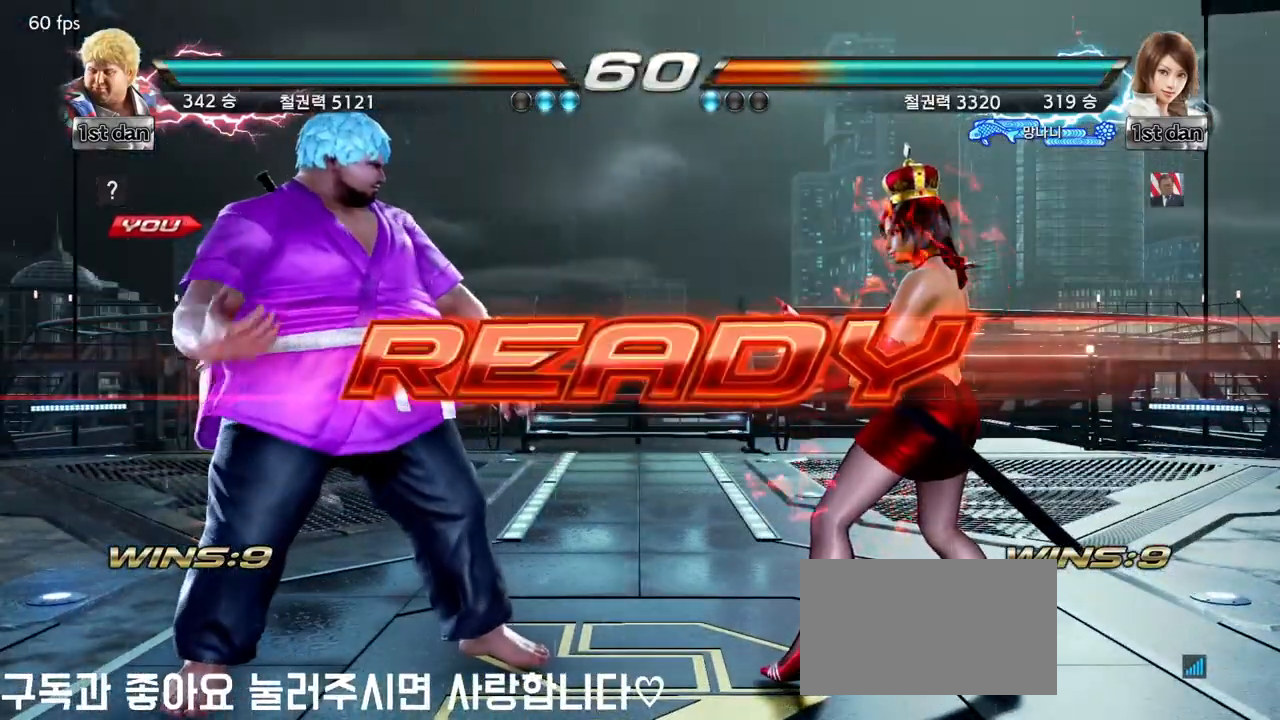
{"buttons": [], "left_stick": "center", "events": []}
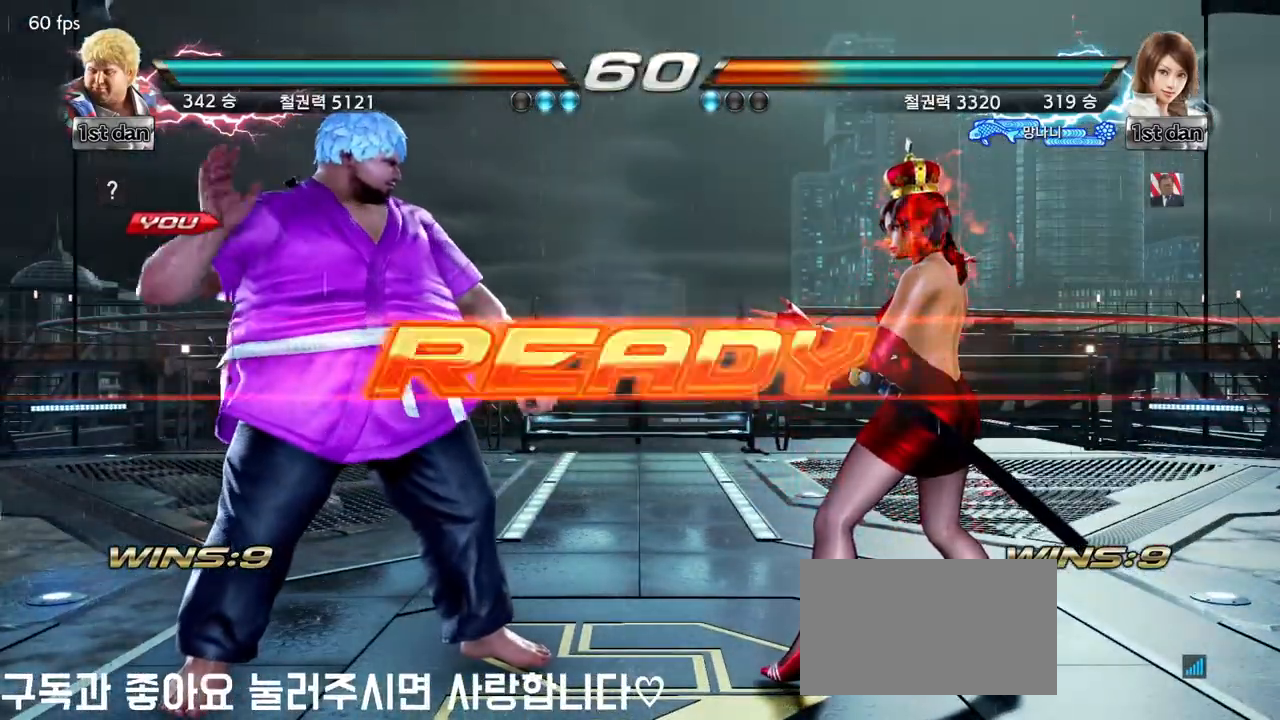
{"buttons": [], "left_stick": "center", "events": []}
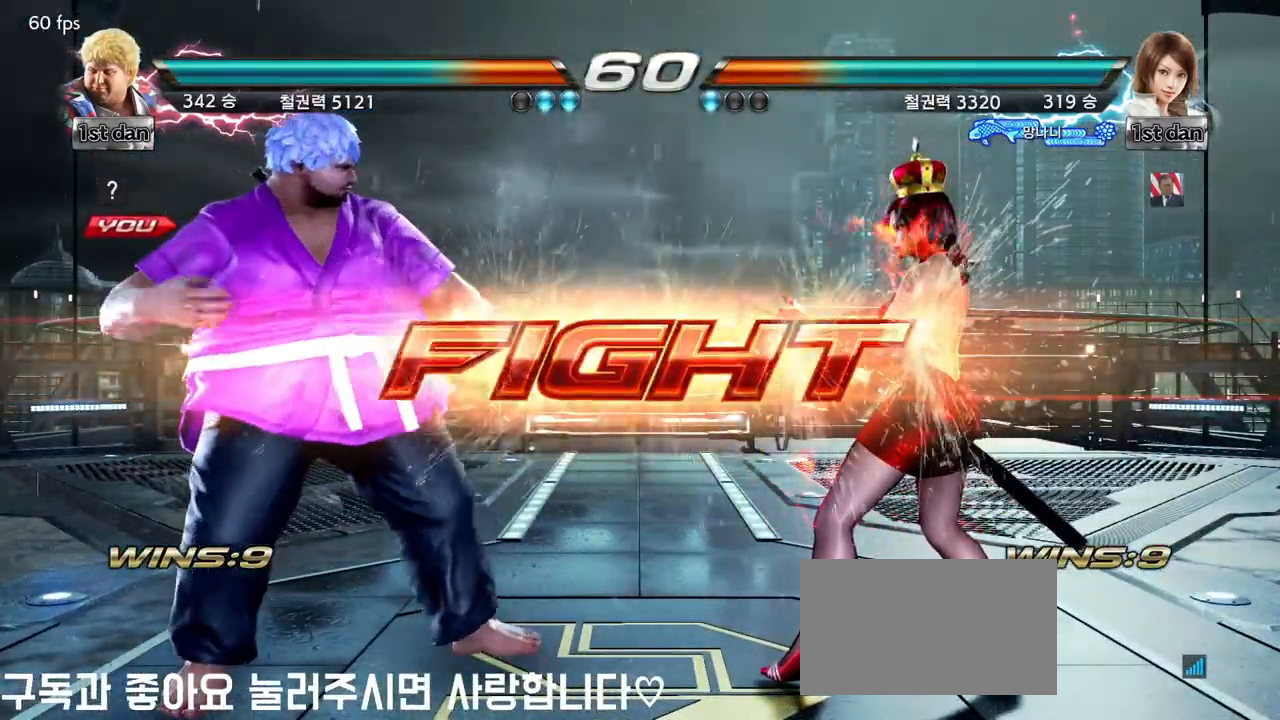
{"buttons": ["CIRCLE"], "left_stick": "center", "events": [[117, "TRIANGLE", "down"], [217, "SQUARE", "down"], [283, "TRIANGLE", "up"], [333, "SQUARE", "up"], [417, "CIRCLE", "down"]]}
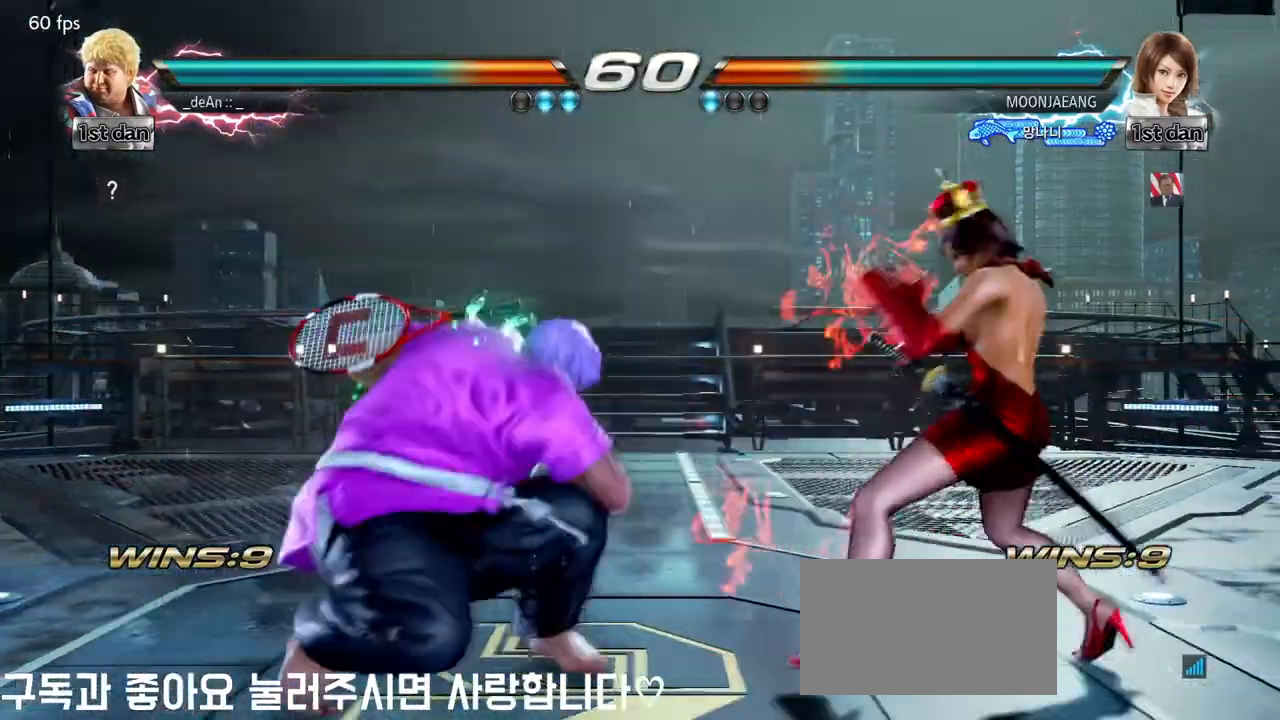
{"buttons": ["CIRCLE"], "left_stick": "center", "events": [[17, "CIRCLE", "up"], [67, "CIRCLE", "down"], [300, "CIRCLE", "up"], [333, "CIRCLE", "down"], [417, "CIRCLE", "up"], [467, "CIRCLE", "down"]]}
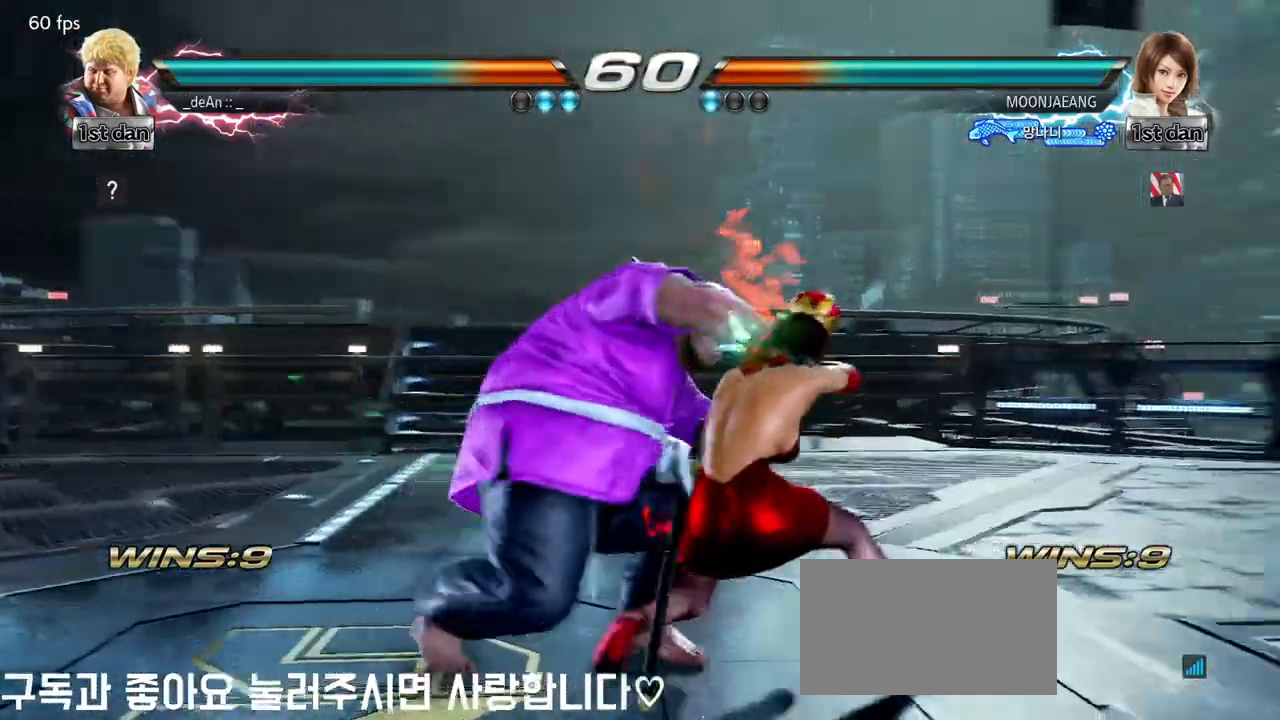
{"buttons": [], "left_stick": "left", "events": [[67, "CIRCLE", "up"], [100, "CIRCLE", "down"], [250, "left_stick", "left"], [267, "CIRCLE", "up"], [283, "CIRCLE", "down"], [367, "CIRCLE", "up"]]}